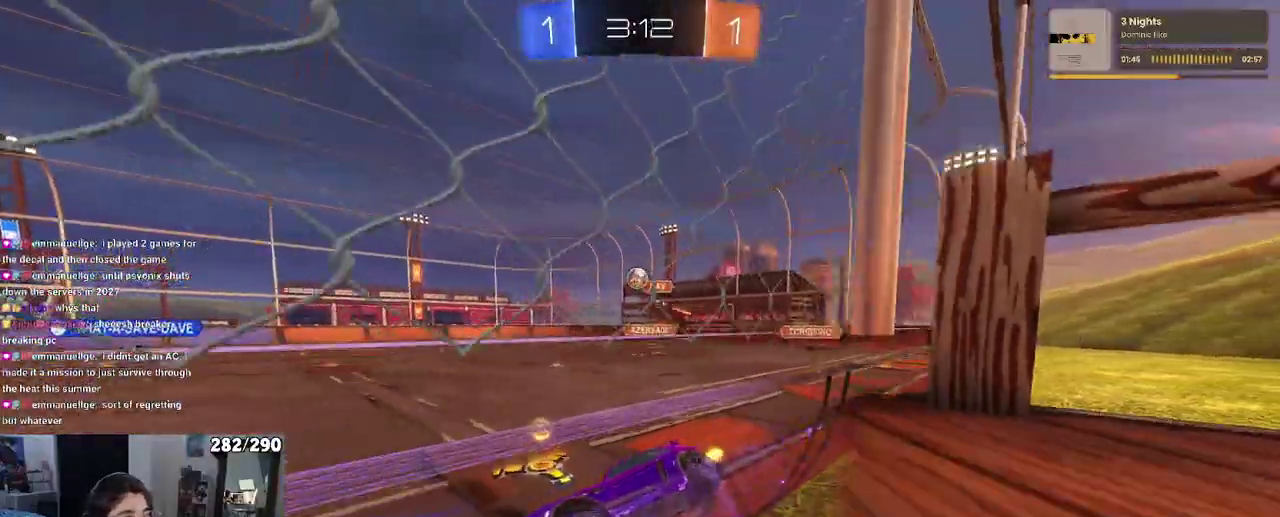
Gameplay with a controller (PlayStation layout); each line is a JSON object with the inputs held at the frame after it. "events" lists button and stick changes between this image and that frame as [ms after this image, input, new state], when the widget could be followed in between.
{"buttons": ["R2"], "left_stick": "center", "right_stick": "center", "events": [[17, "L1", "up"], [67, "R1", "down"], [117, "TRIANGLE", "down"], [267, "TRIANGLE", "up"], [333, "R1", "up"]]}
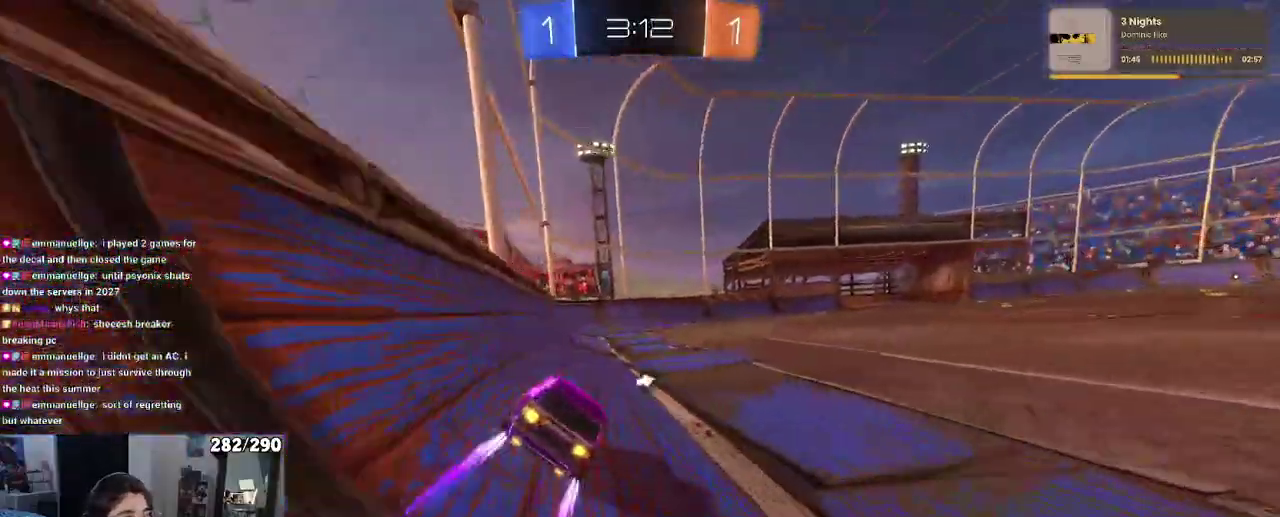
{"buttons": ["R2"], "left_stick": "center", "right_stick": "center", "events": [[133, "TRIANGLE", "down"], [233, "L1", "down"], [233, "TRIANGLE", "up"], [333, "L1", "up"]]}
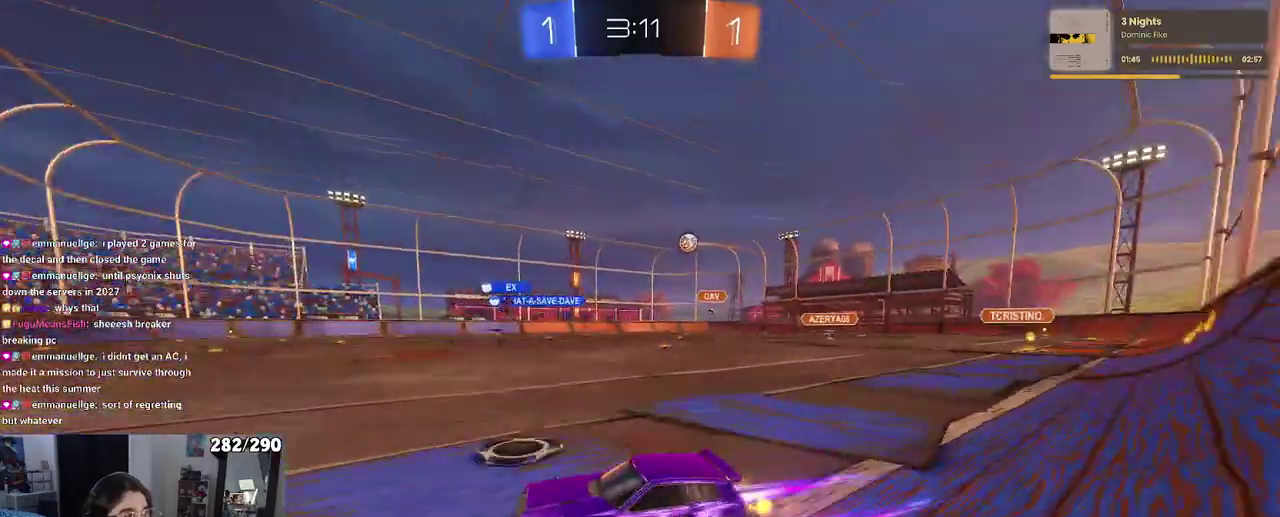
{"buttons": ["R2"], "left_stick": "right", "right_stick": "center"}
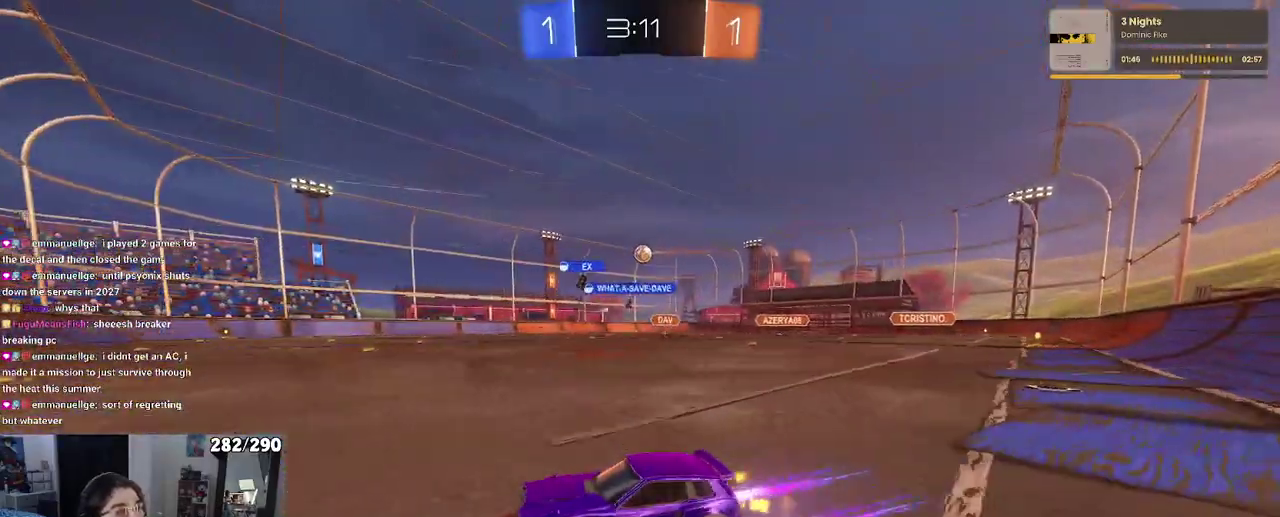
{"buttons": ["R2"], "left_stick": "center", "right_stick": "center"}
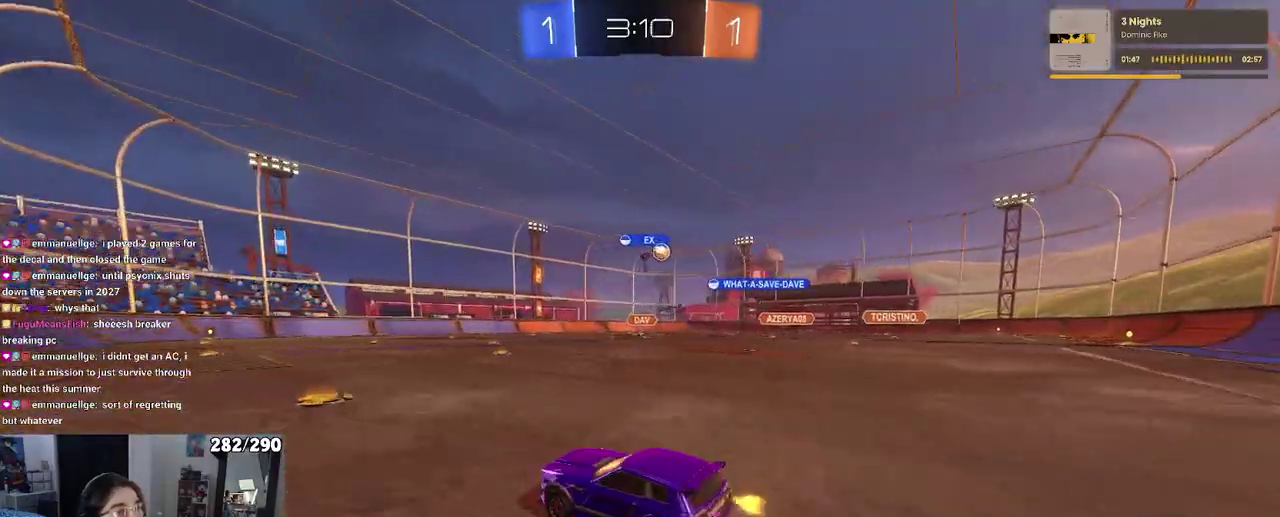
{"buttons": ["R2"], "left_stick": "right", "right_stick": "center"}
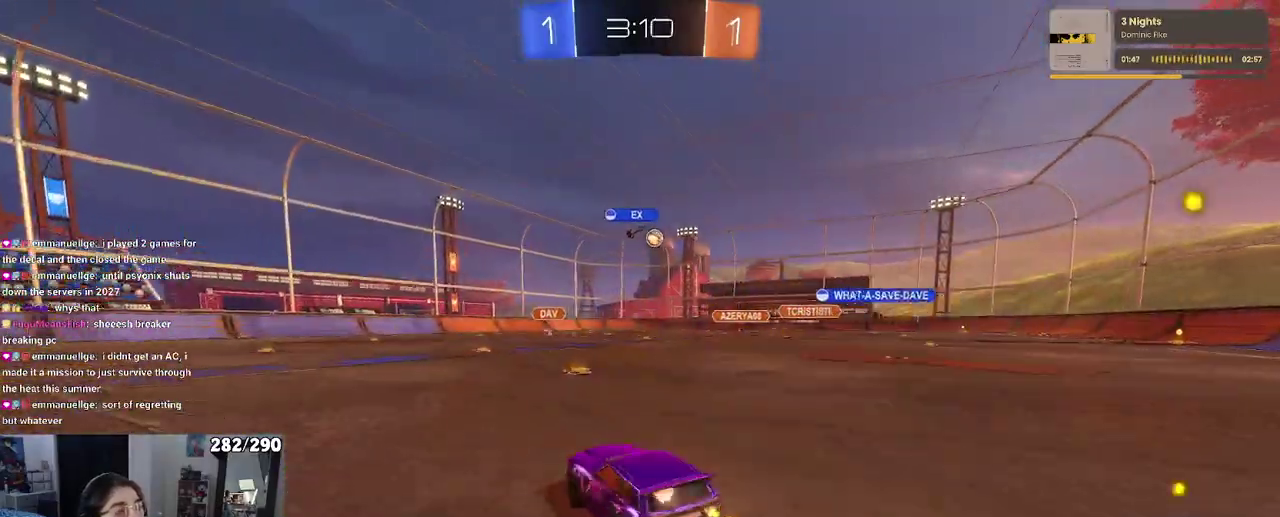
{"buttons": ["R2"], "left_stick": "left", "right_stick": "center"}
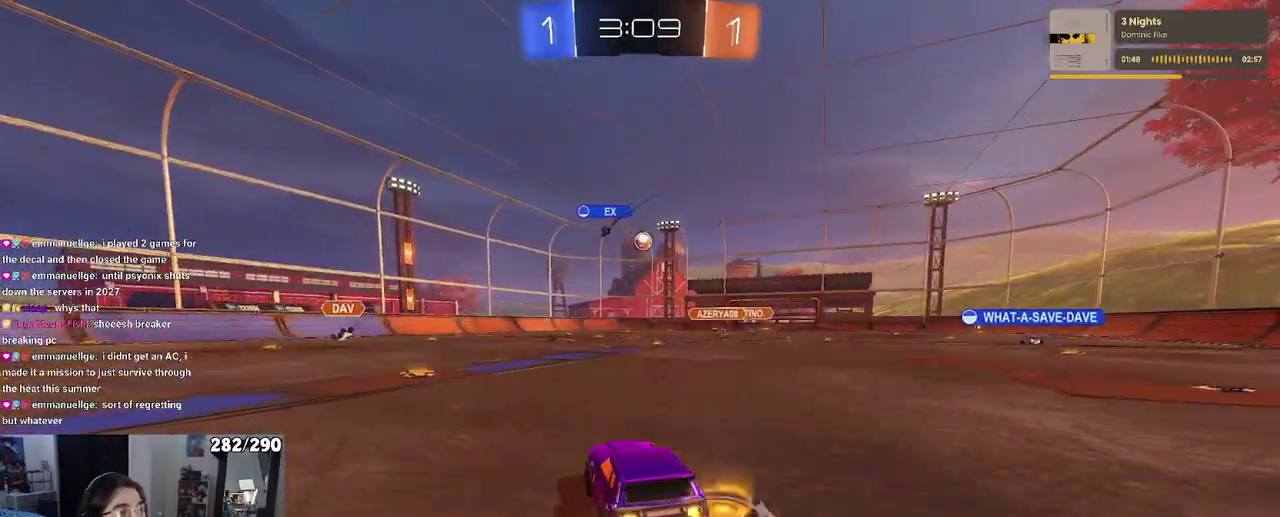
{"buttons": ["R2"], "left_stick": "left", "right_stick": "center", "events": []}
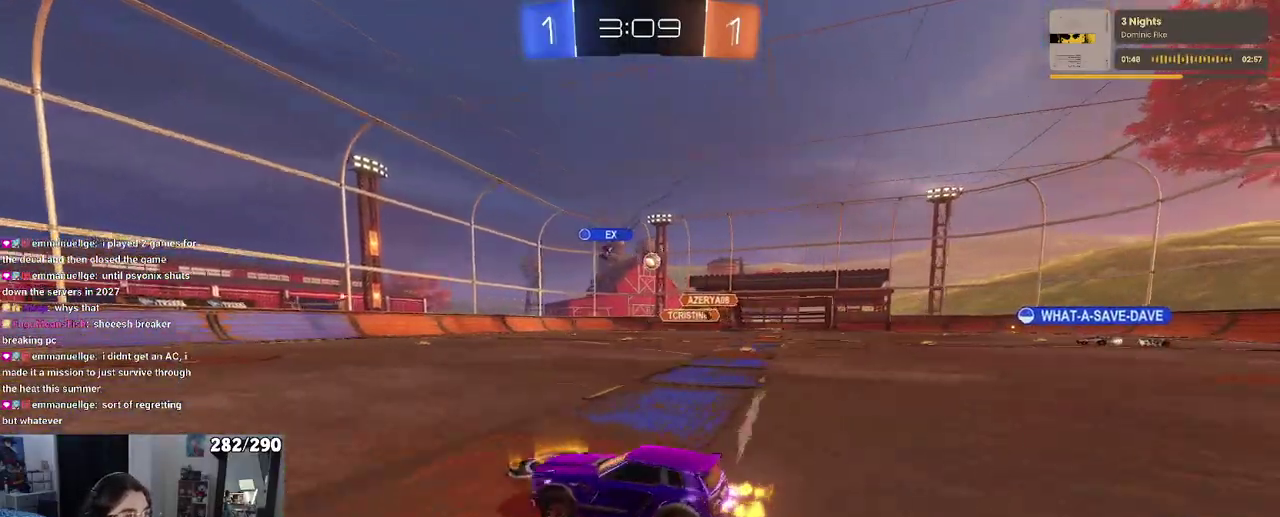
{"buttons": ["R2"], "left_stick": "right", "right_stick": "center"}
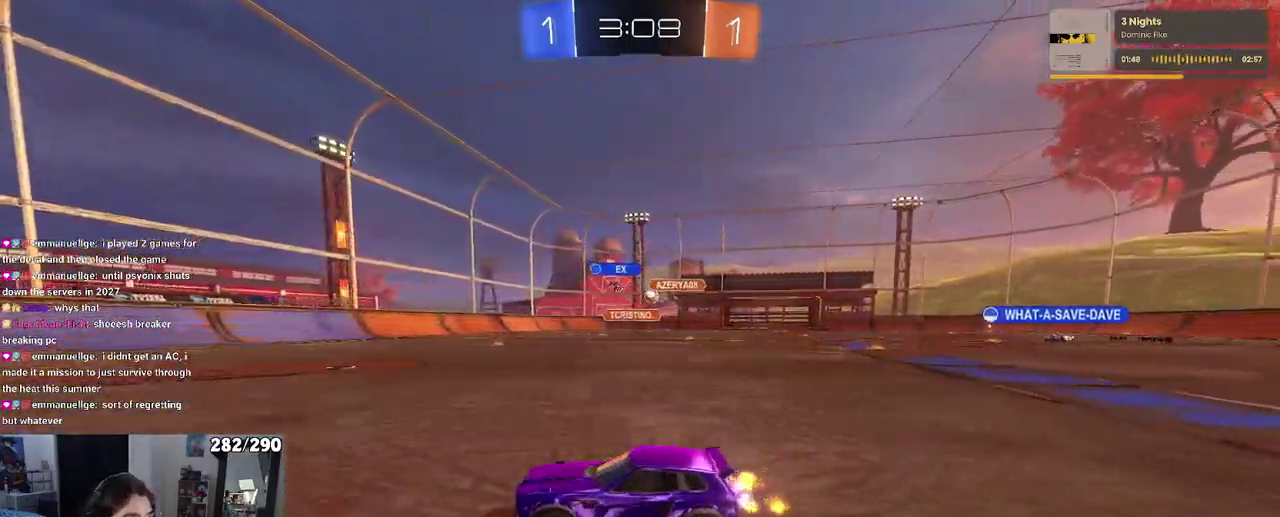
{"buttons": ["R2"], "left_stick": "right", "right_stick": "center", "events": []}
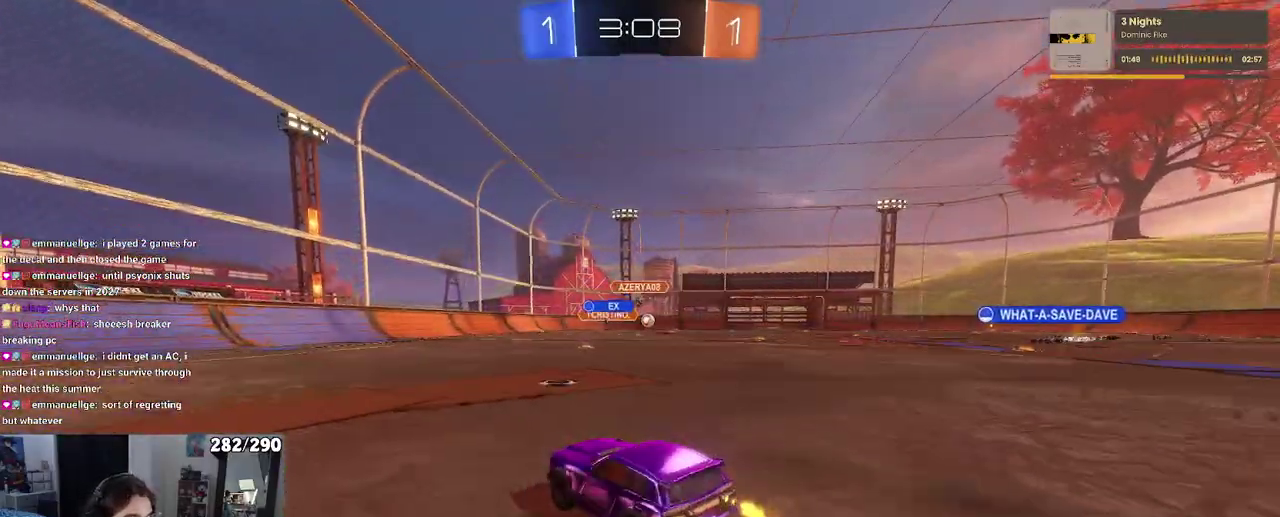
{"buttons": ["R2"], "left_stick": "center", "right_stick": "center"}
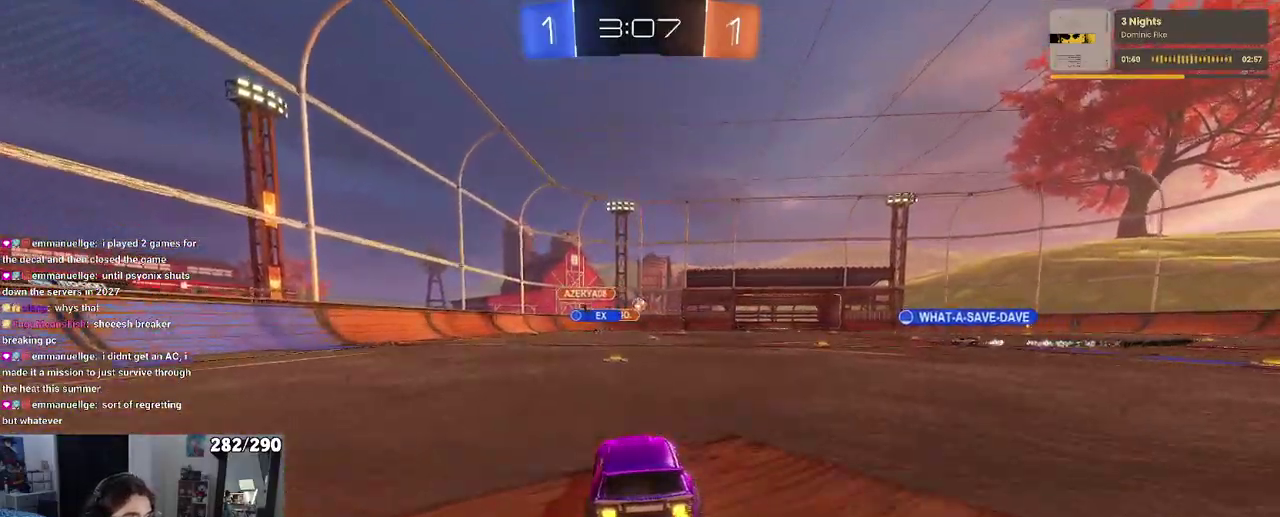
{"buttons": ["R1", "R2"], "left_stick": "center", "right_stick": "center", "events": [[467, "R1", "down"]]}
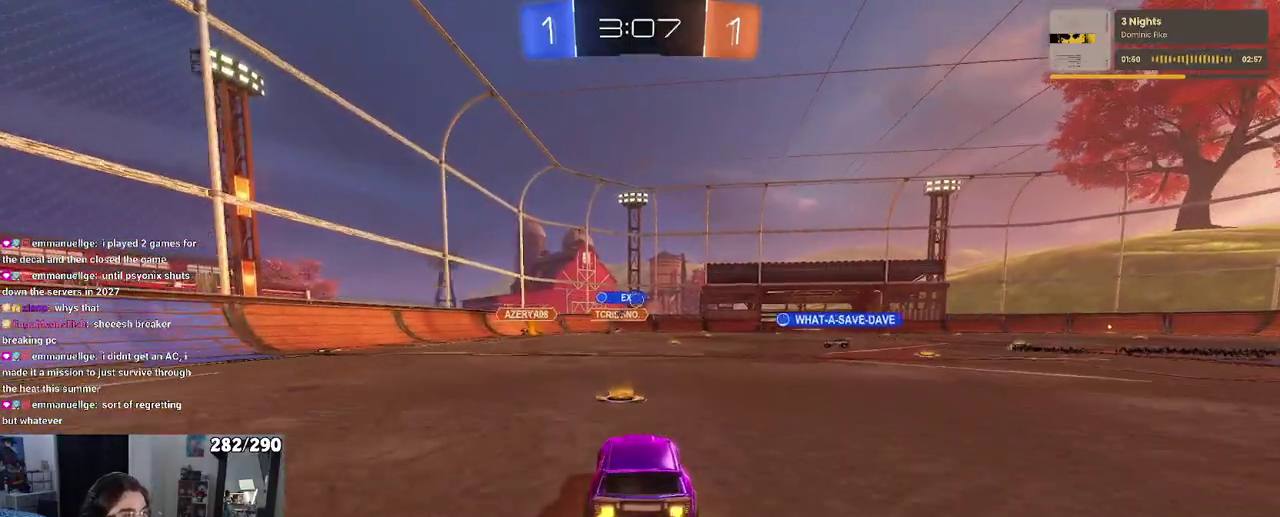
{"buttons": ["R1", "R2"], "left_stick": "center", "right_stick": "center", "events": []}
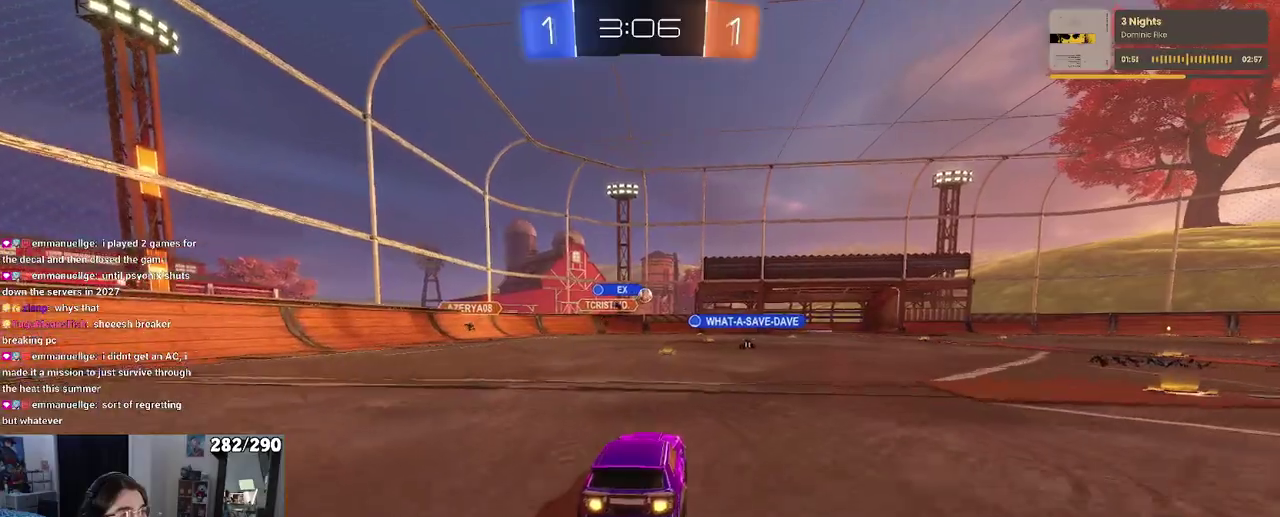
{"buttons": ["R2"], "left_stick": "center", "right_stick": "center", "events": [[183, "R1", "up"]]}
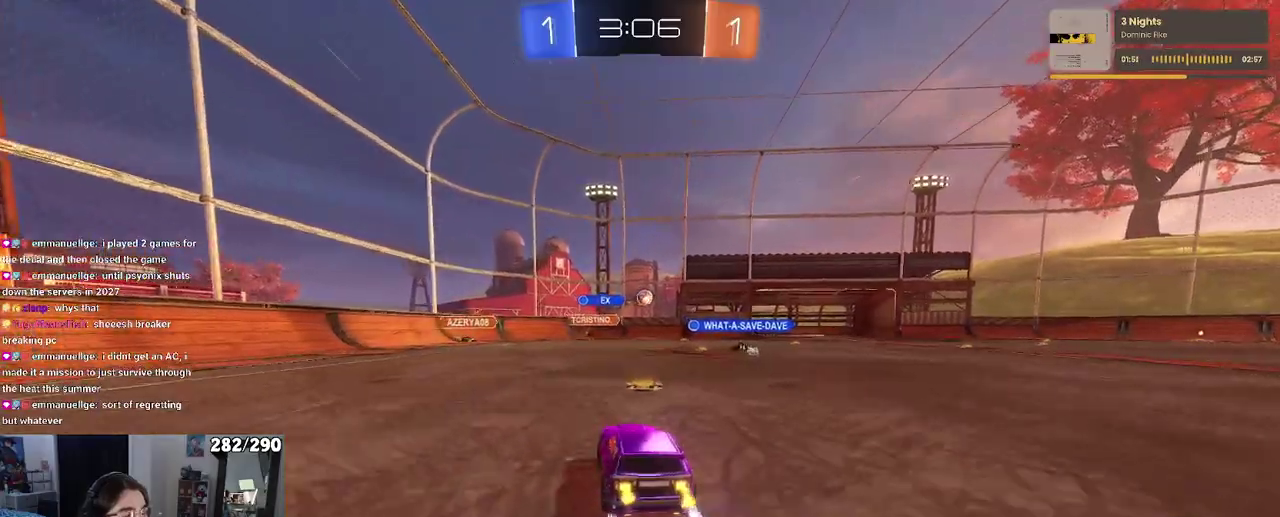
{"buttons": ["R2"], "left_stick": "center", "right_stick": "center", "events": []}
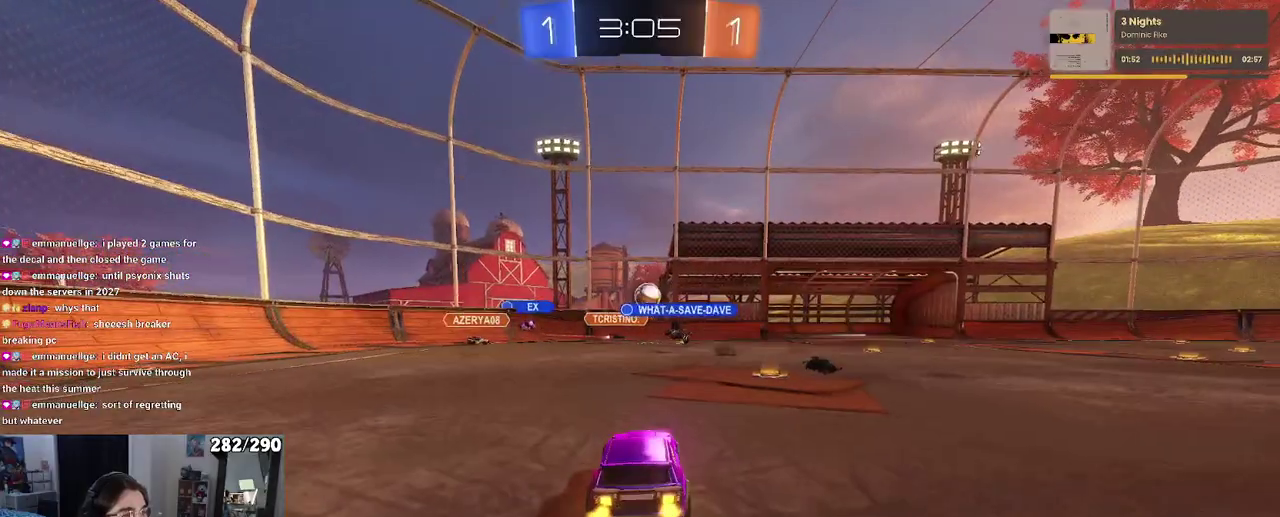
{"buttons": ["R2"], "left_stick": "right", "right_stick": "center"}
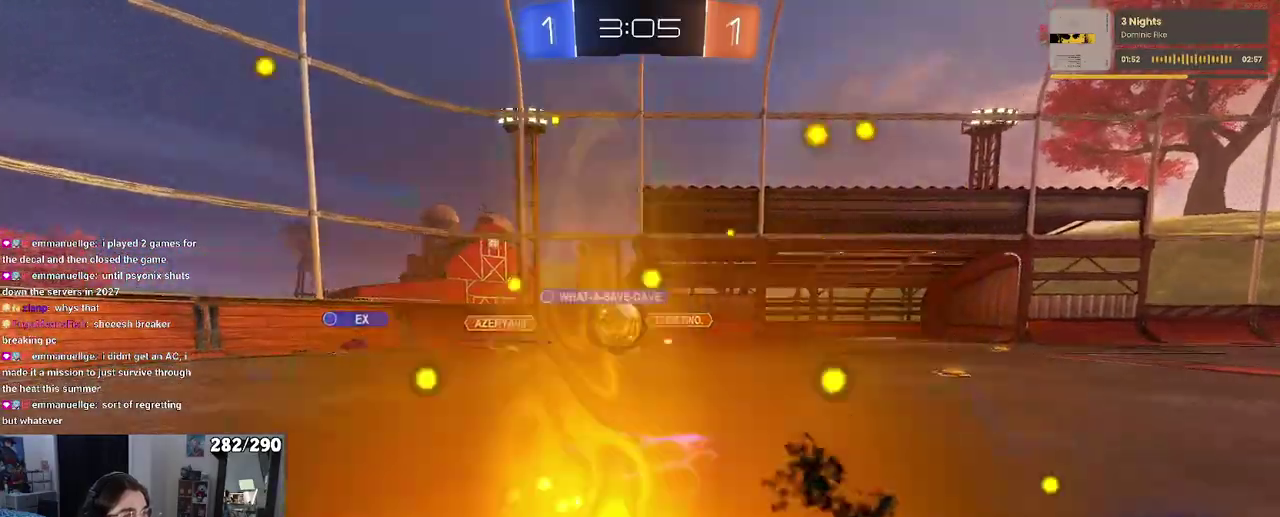
{"buttons": ["R2"], "left_stick": "right", "right_stick": "center", "events": [[100, "L2", "down"], [100, "R2", "up"], [300, "R2", "down"], [333, "L2", "up"]]}
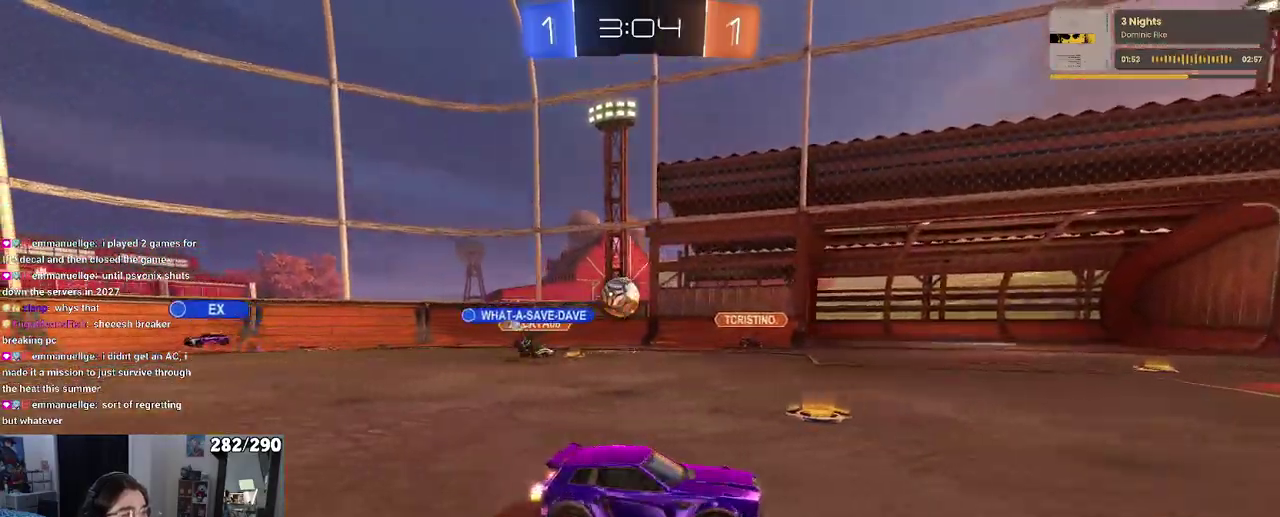
{"buttons": ["R2"], "left_stick": "right", "right_stick": "center", "events": []}
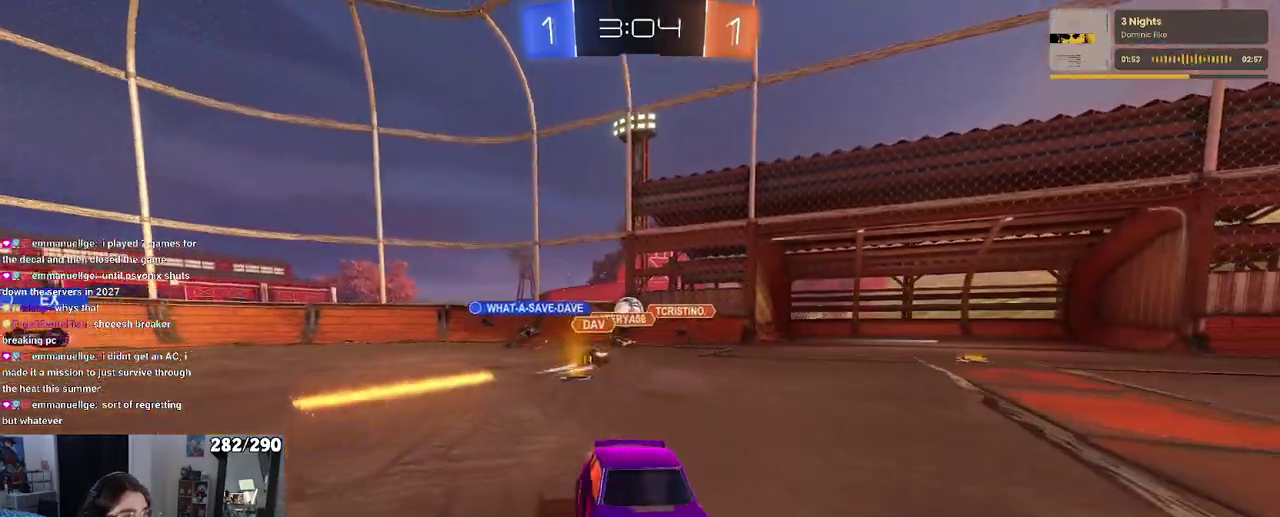
{"buttons": ["R2"], "left_stick": "right", "right_stick": "center", "events": []}
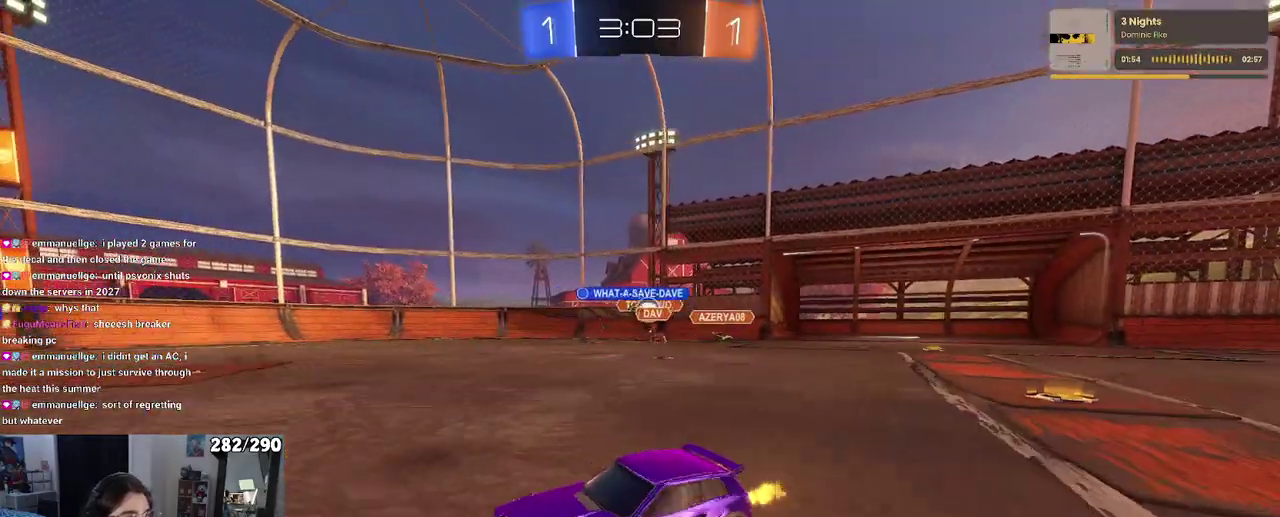
{"buttons": ["R2"], "left_stick": "center", "right_stick": "center"}
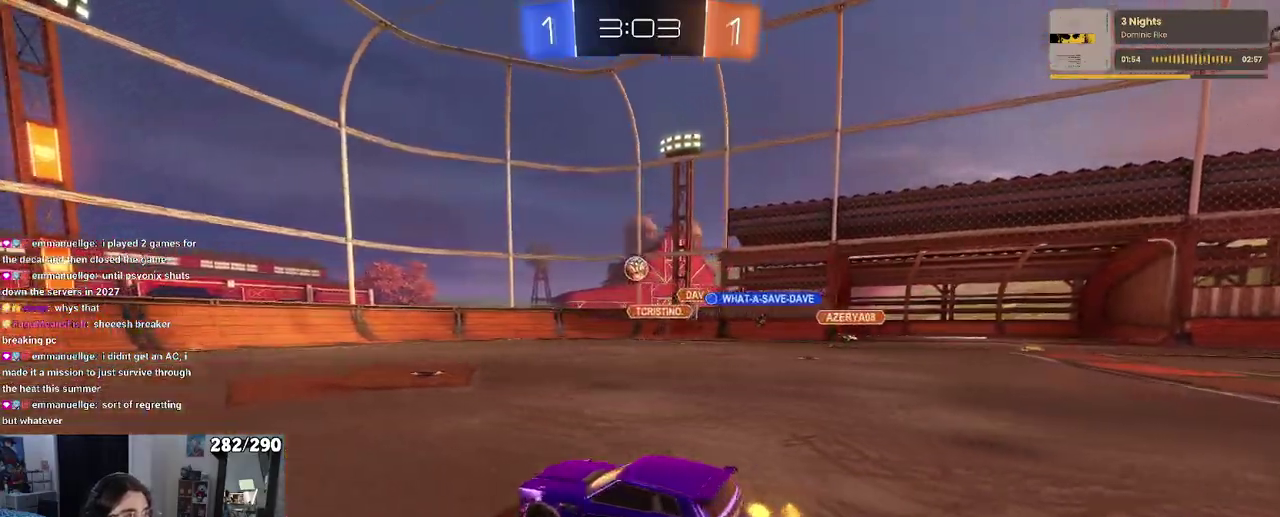
{"buttons": ["R2"], "left_stick": "left", "right_stick": "center"}
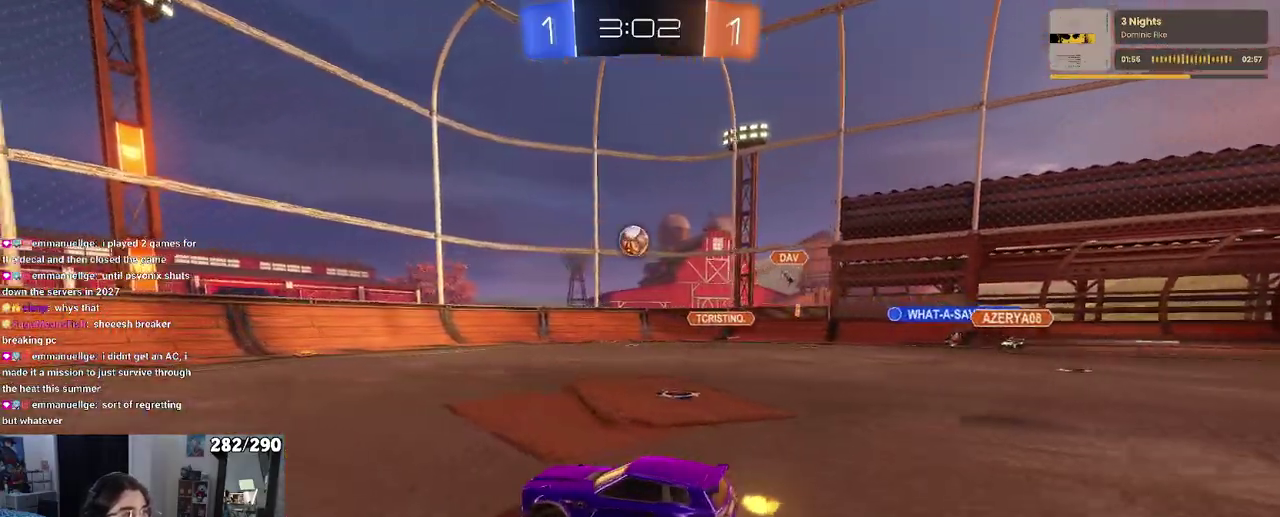
{"buttons": ["R2"], "left_stick": "center", "right_stick": "center"}
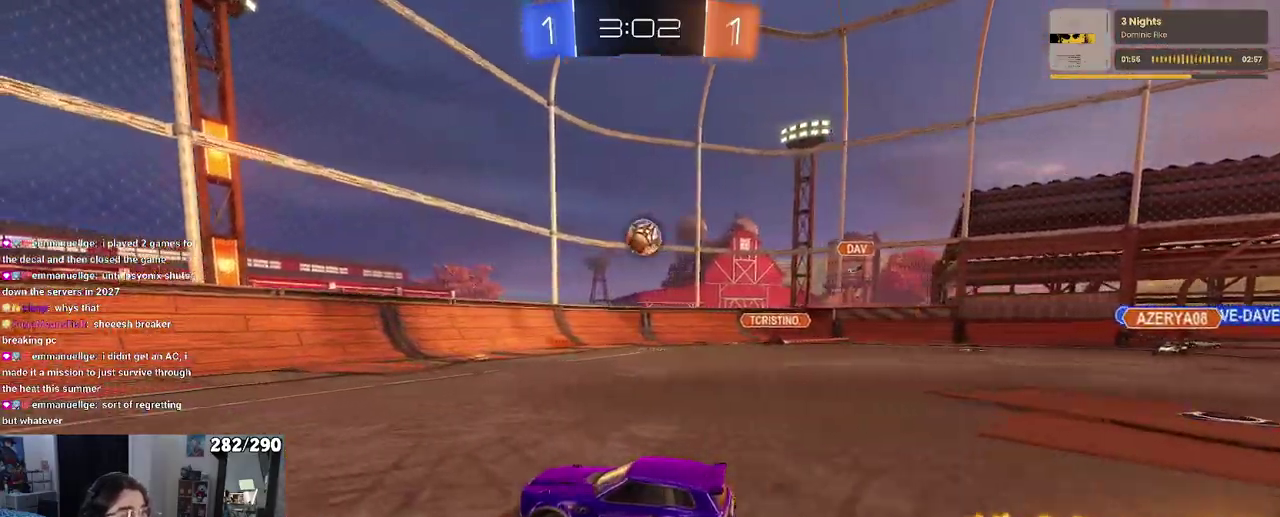
{"buttons": ["R1", "R2"], "left_stick": "right", "right_stick": "center"}
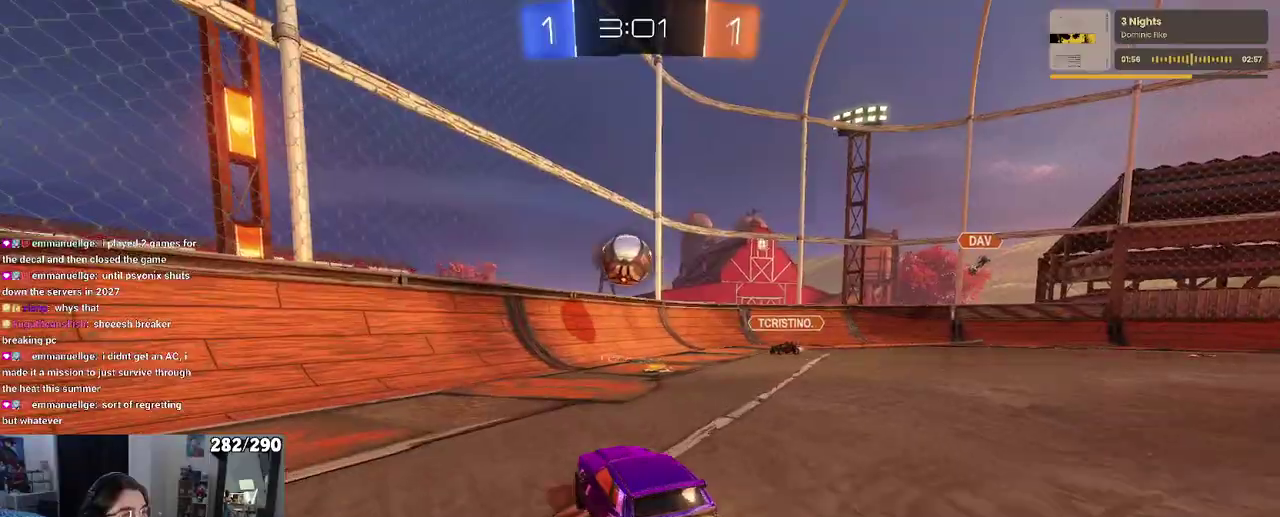
{"buttons": ["SQUARE", "R2"], "left_stick": "right", "right_stick": "center", "events": [[167, "CROSS", "down"], [317, "CROSS", "up"], [383, "SQUARE", "down"], [467, "R1", "up"]]}
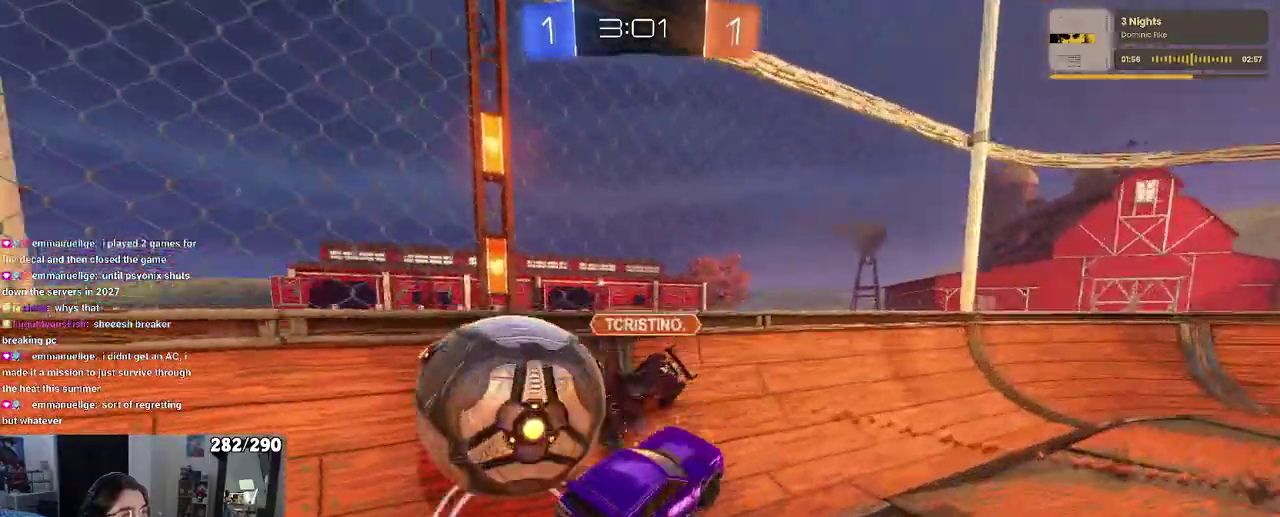
{"buttons": ["R2"], "left_stick": "right", "right_stick": "center", "events": [[67, "SQUARE", "up"]]}
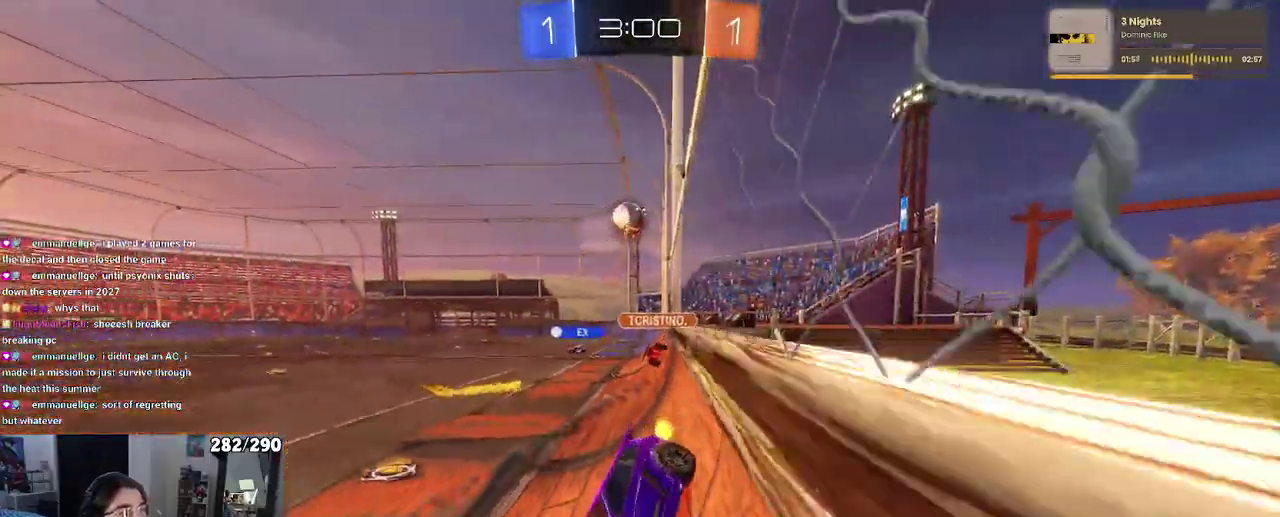
{"buttons": ["R2"], "left_stick": "right", "right_stick": "center", "events": [[100, "SQUARE", "down"], [217, "SQUARE", "up"]]}
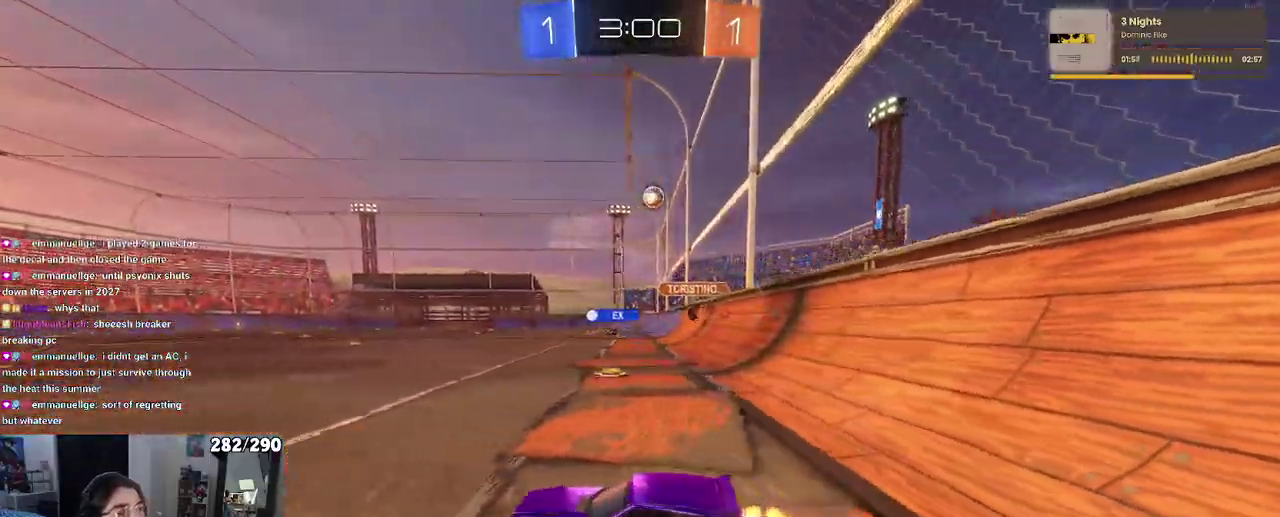
{"buttons": ["CROSS", "R1", "R2"], "left_stick": "up-right", "right_stick": "center"}
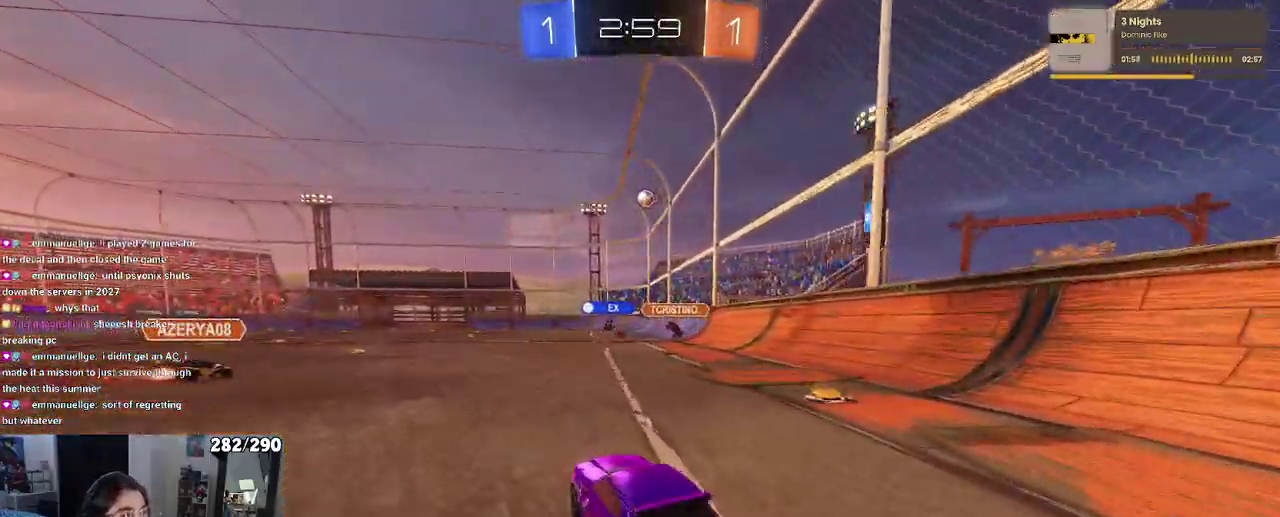
{"buttons": ["SQUARE", "R1", "R2"], "left_stick": "down-left", "right_stick": "center"}
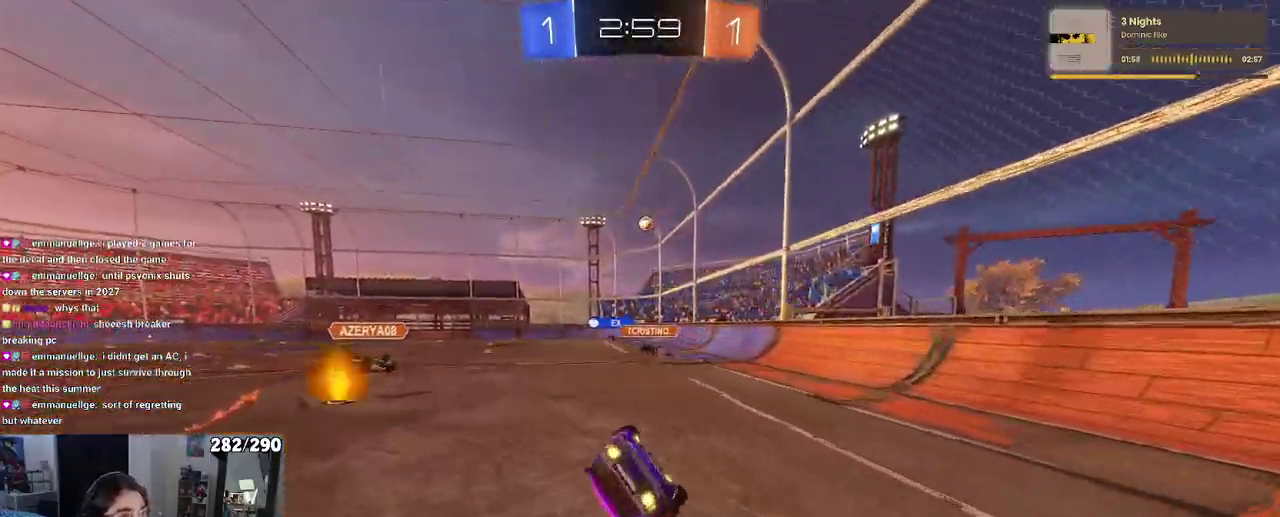
{"buttons": ["SQUARE", "R2"], "left_stick": "down-left", "right_stick": "center", "events": [[17, "R1", "up"]]}
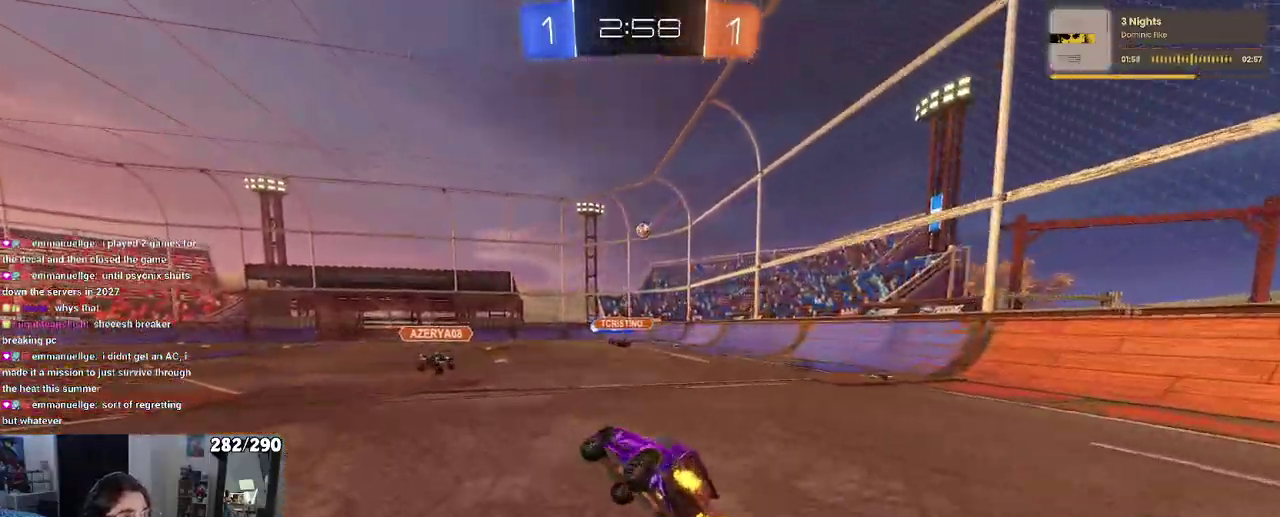
{"buttons": ["R2"], "left_stick": "center", "right_stick": "center"}
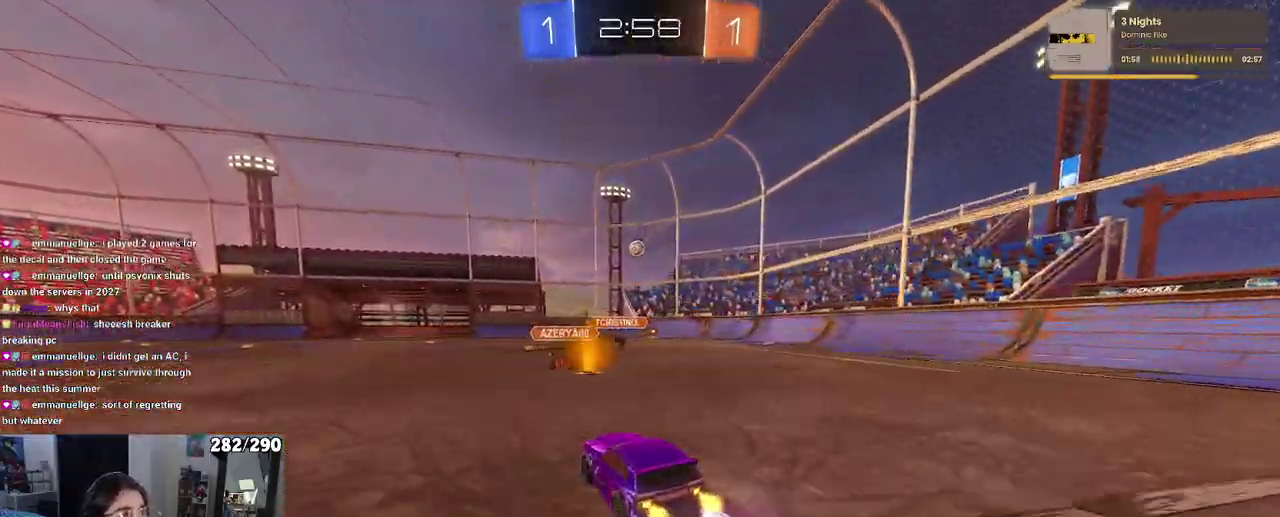
{"buttons": ["R2"], "left_stick": "center", "right_stick": "center", "events": []}
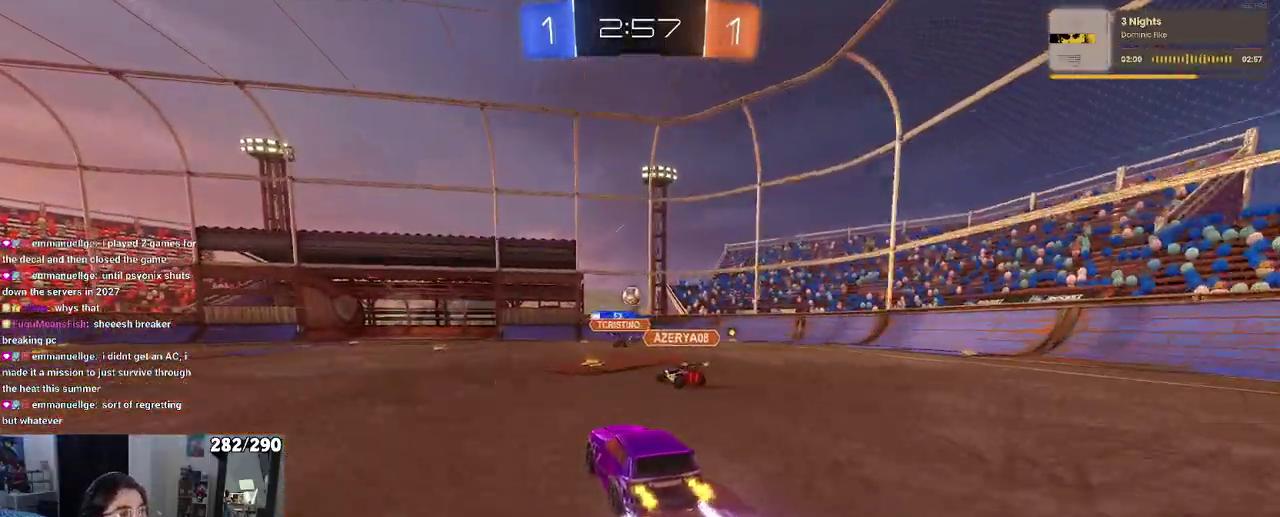
{"buttons": ["R2"], "left_stick": "center", "right_stick": "center", "events": []}